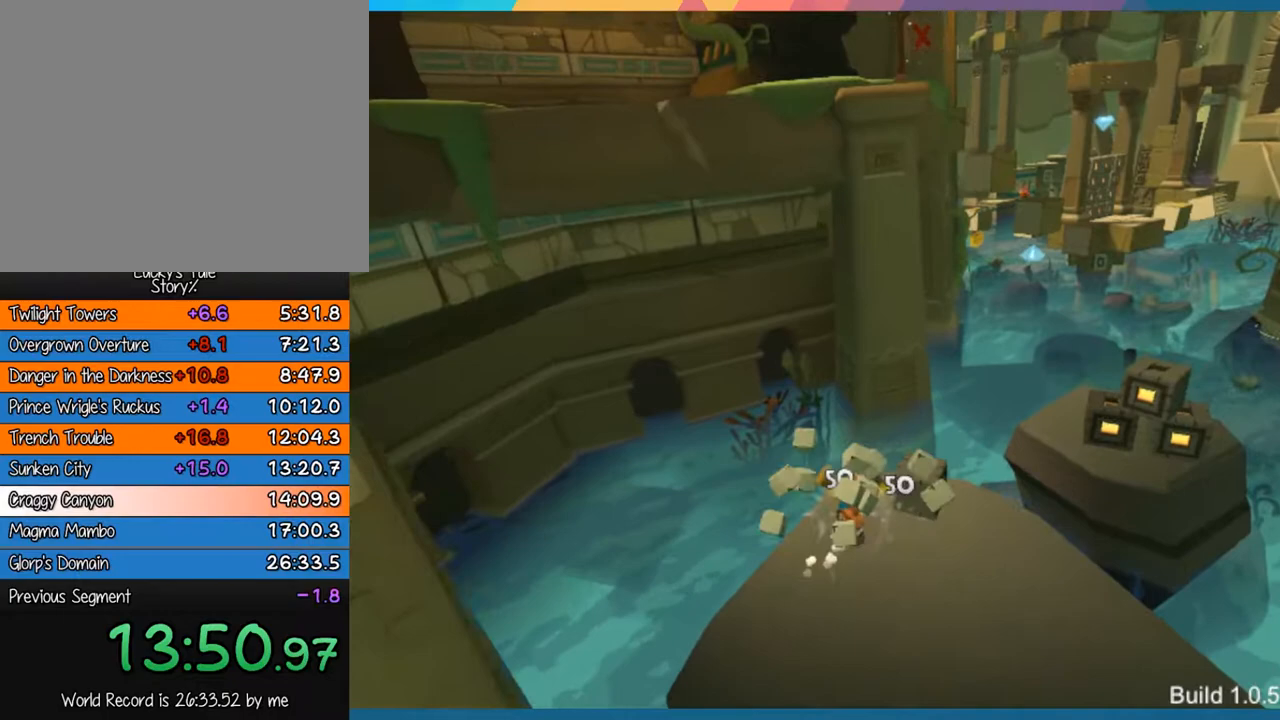
Gameplay with a controller (PlayStation layout); each line is a JSON object with the inputs held at the frame after it. "events" lists button and stick changes between this image and that frame as [ms after this image, input, new state], when the widget could be followed in between. Not read: L3 R3 right_stick.
{"buttons": ["CROSS"], "left_stick": "up-left", "events": [[50, "SQUARE", "down"], [100, "left_stick", "up"], [150, "SQUARE", "up"], [283, "left_stick", "up-left"], [483, "CROSS", "down"]]}
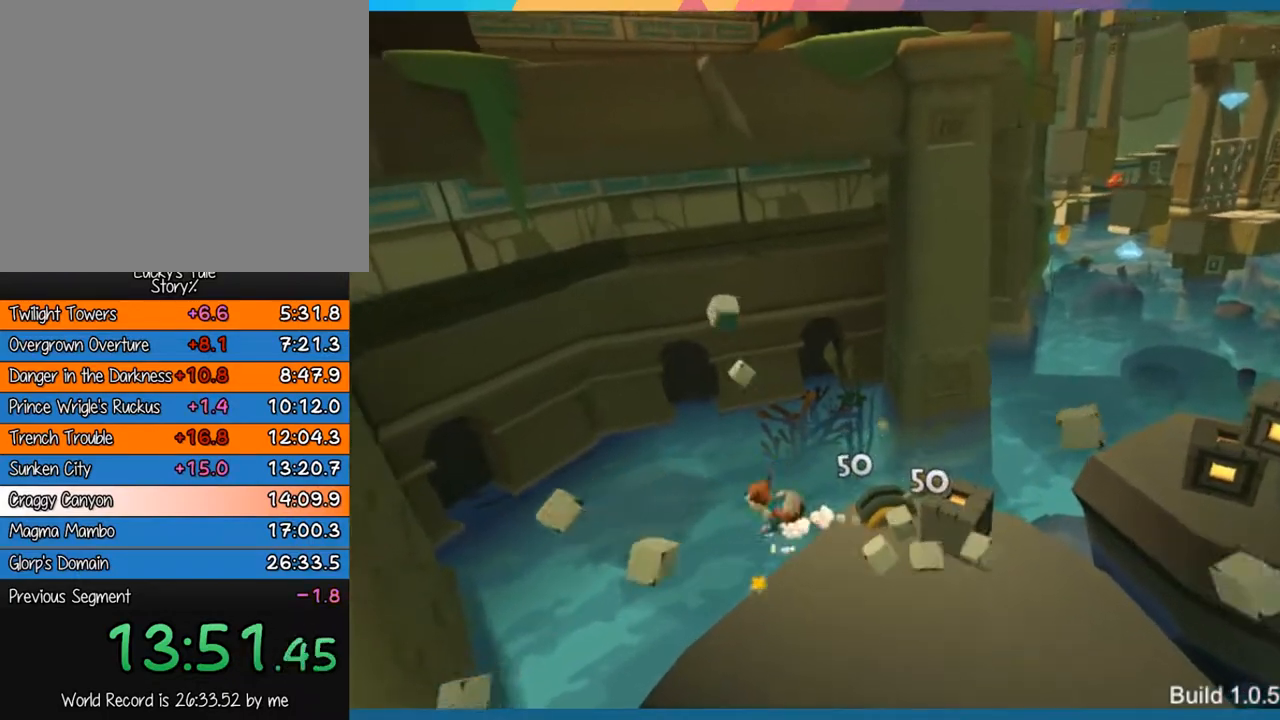
{"buttons": ["CROSS"], "left_stick": "up-left", "events": [[283, "CROSS", "up"], [450, "CROSS", "down"]]}
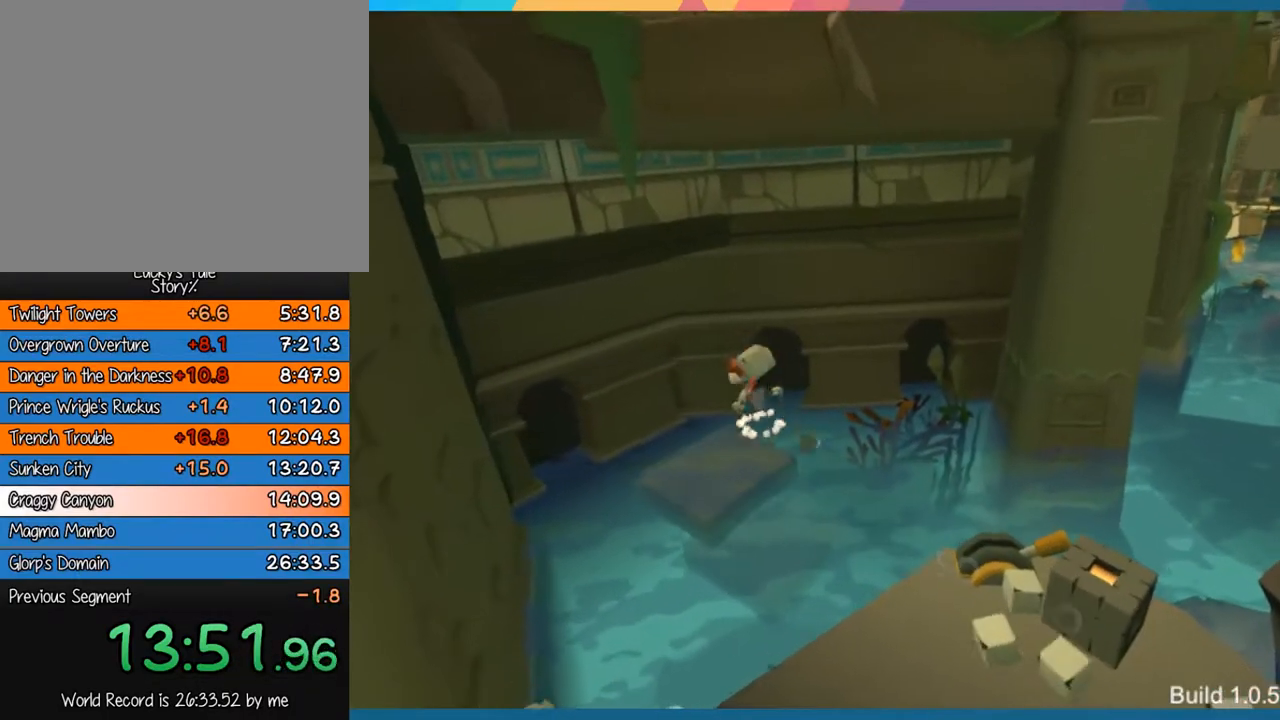
{"buttons": [], "left_stick": "up-left", "events": [[100, "CROSS", "up"]]}
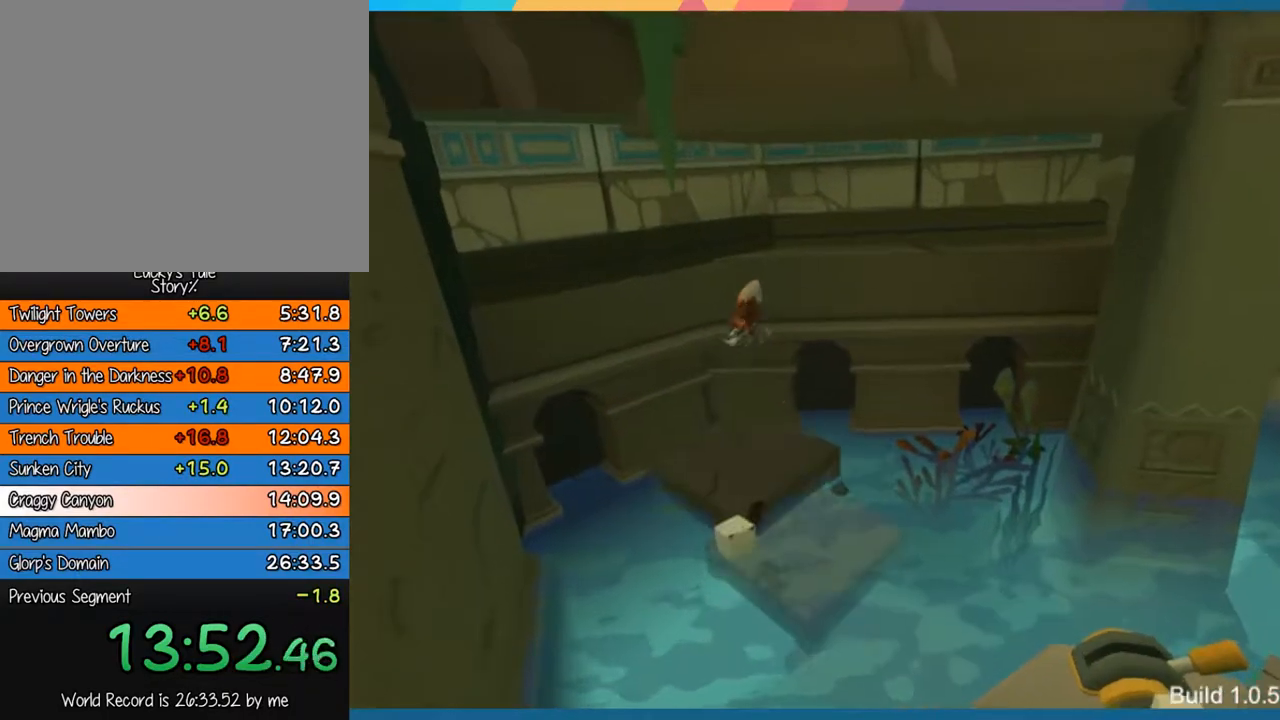
{"buttons": [], "left_stick": "center", "events": [[400, "left_stick", "center"]]}
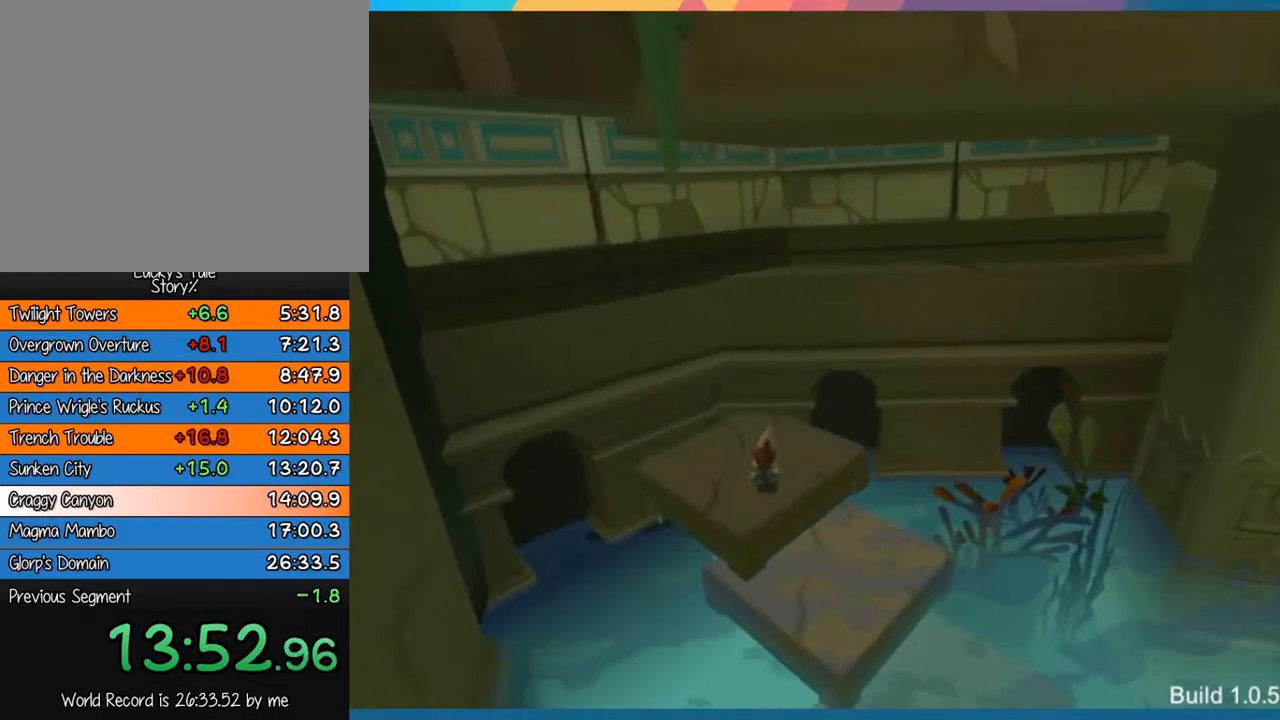
{"buttons": [], "left_stick": "center", "events": []}
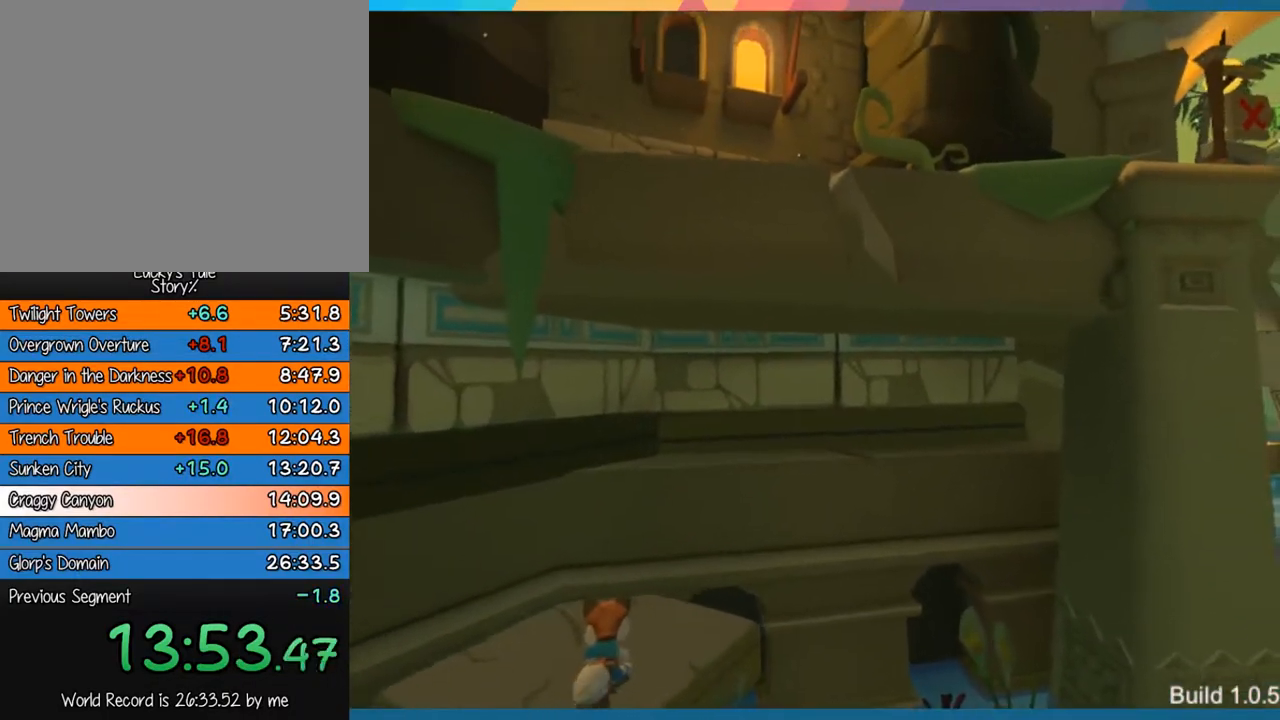
{"buttons": [], "left_stick": "center", "events": []}
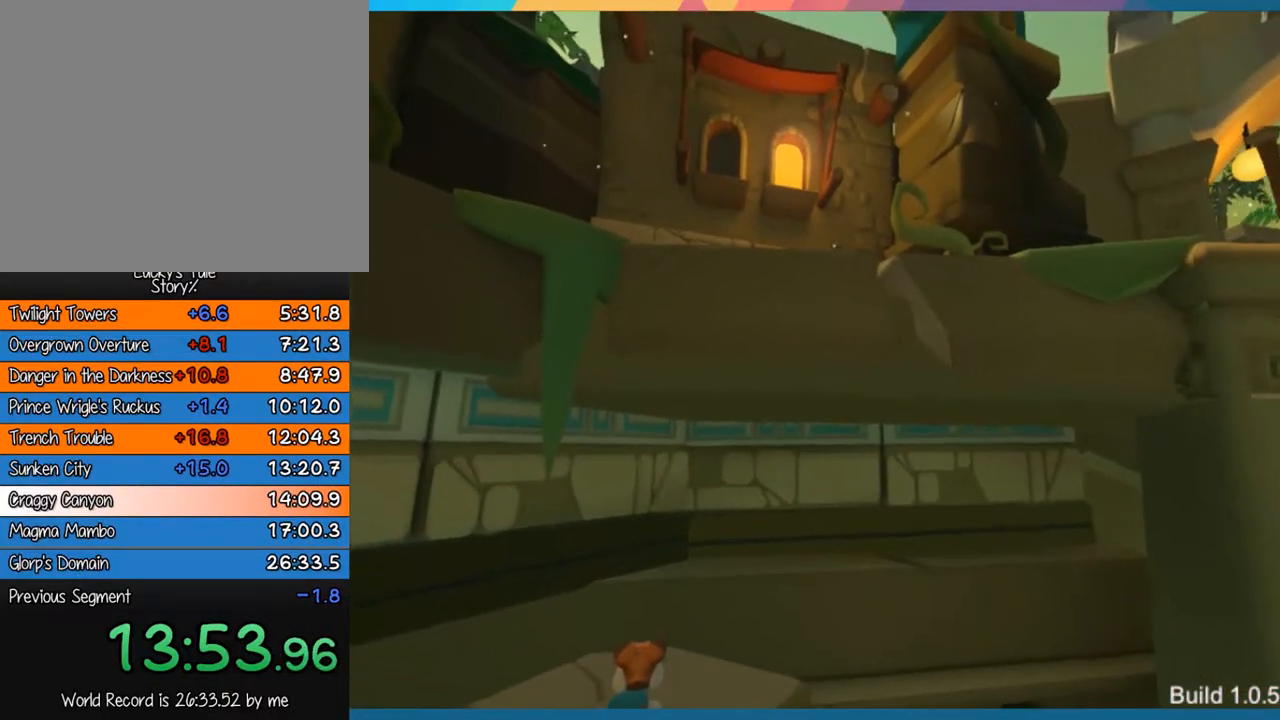
{"buttons": [], "left_stick": "center", "events": []}
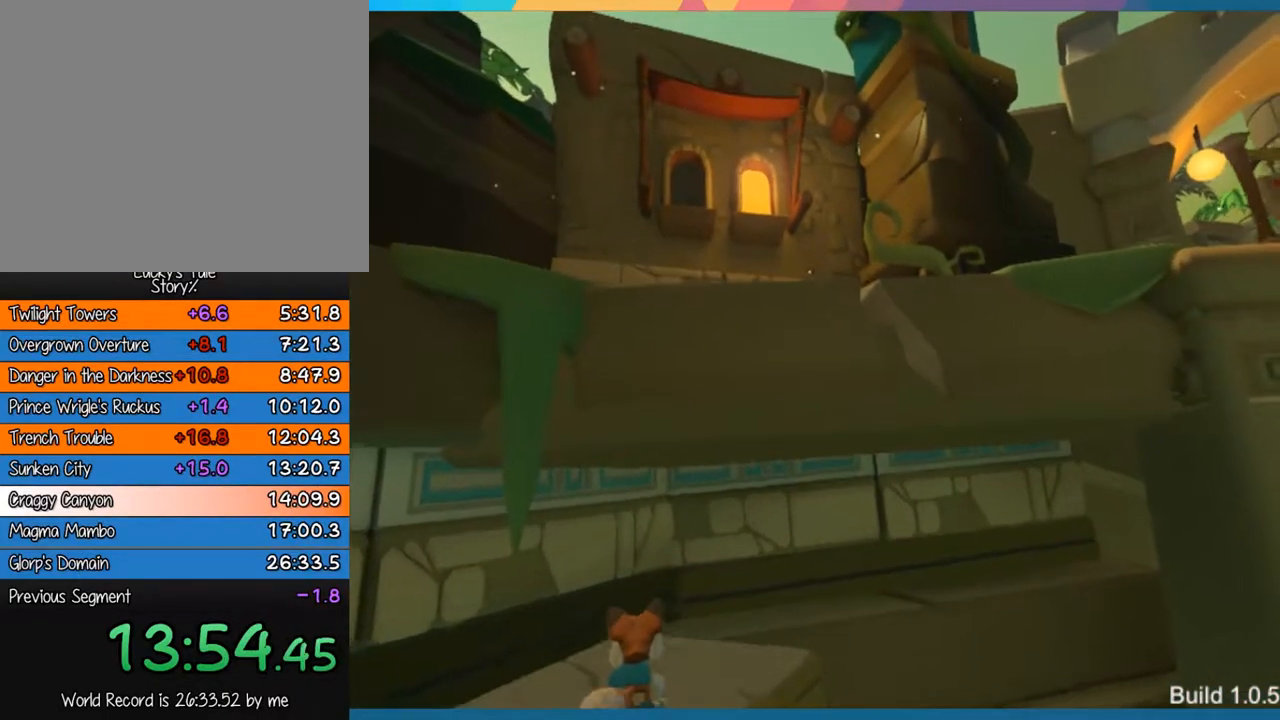
{"buttons": [], "left_stick": "center", "events": [[217, "left_stick", "right"], [317, "left_stick", "center"]]}
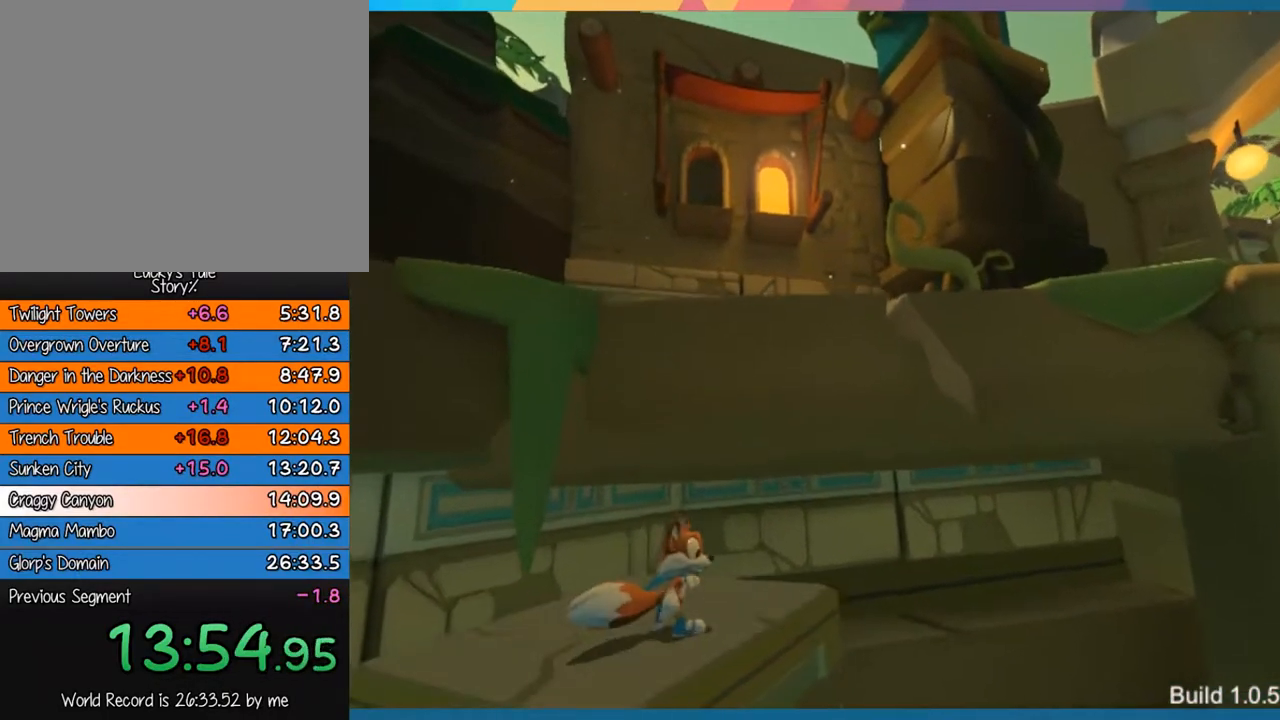
{"buttons": [], "left_stick": "center", "events": []}
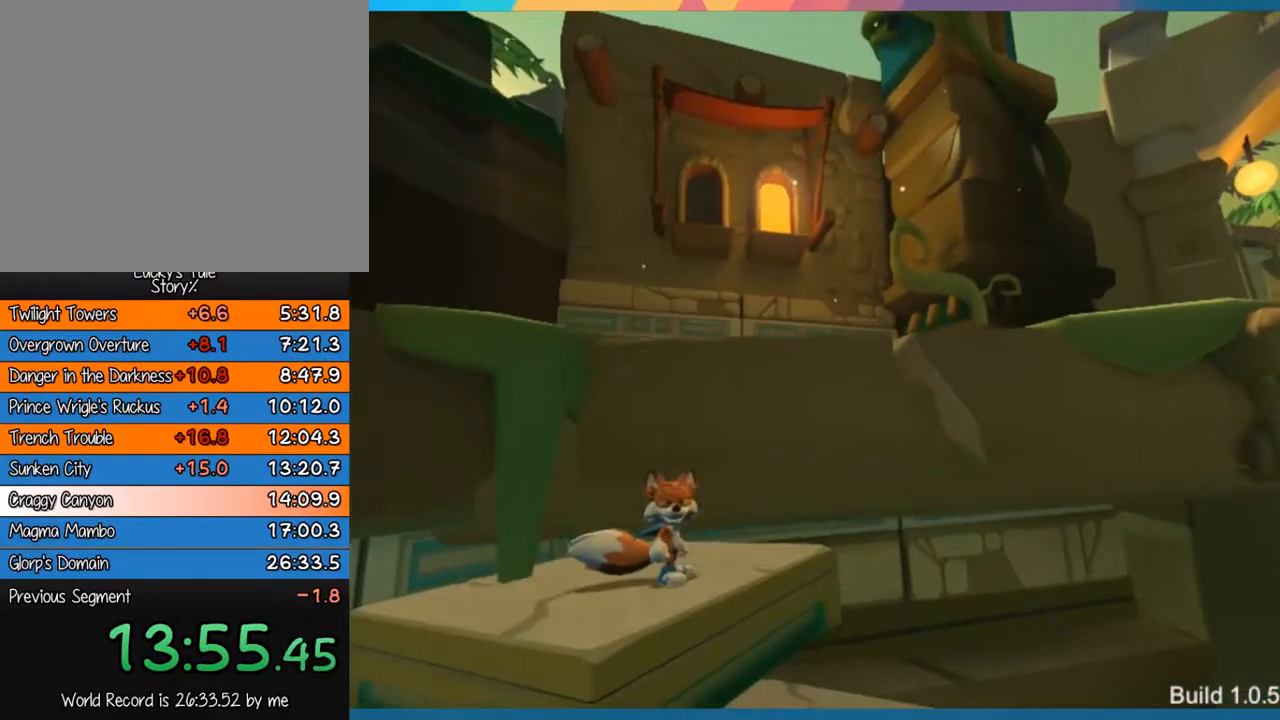
{"buttons": ["CROSS"], "left_stick": "right", "events": [[183, "left_stick", "right"], [333, "CROSS", "down"]]}
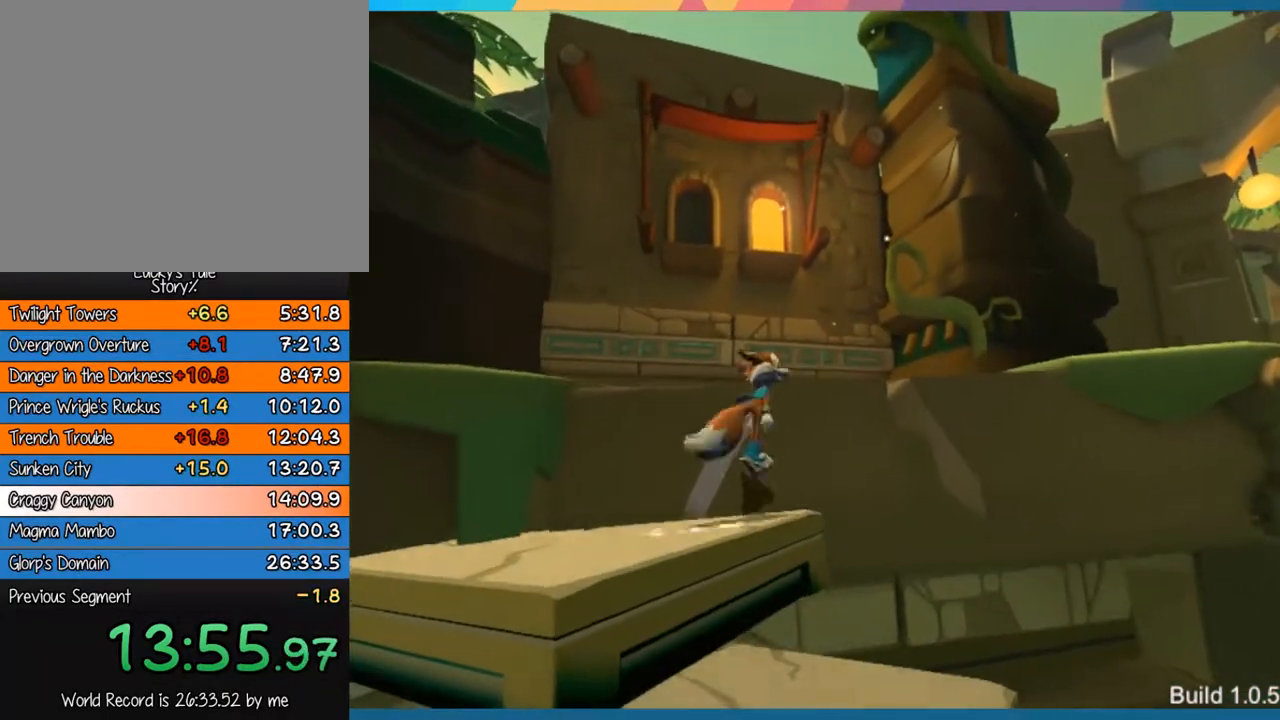
{"buttons": [], "left_stick": "right", "events": [[33, "CROSS", "up"], [67, "CROSS", "down"], [300, "CROSS", "up"]]}
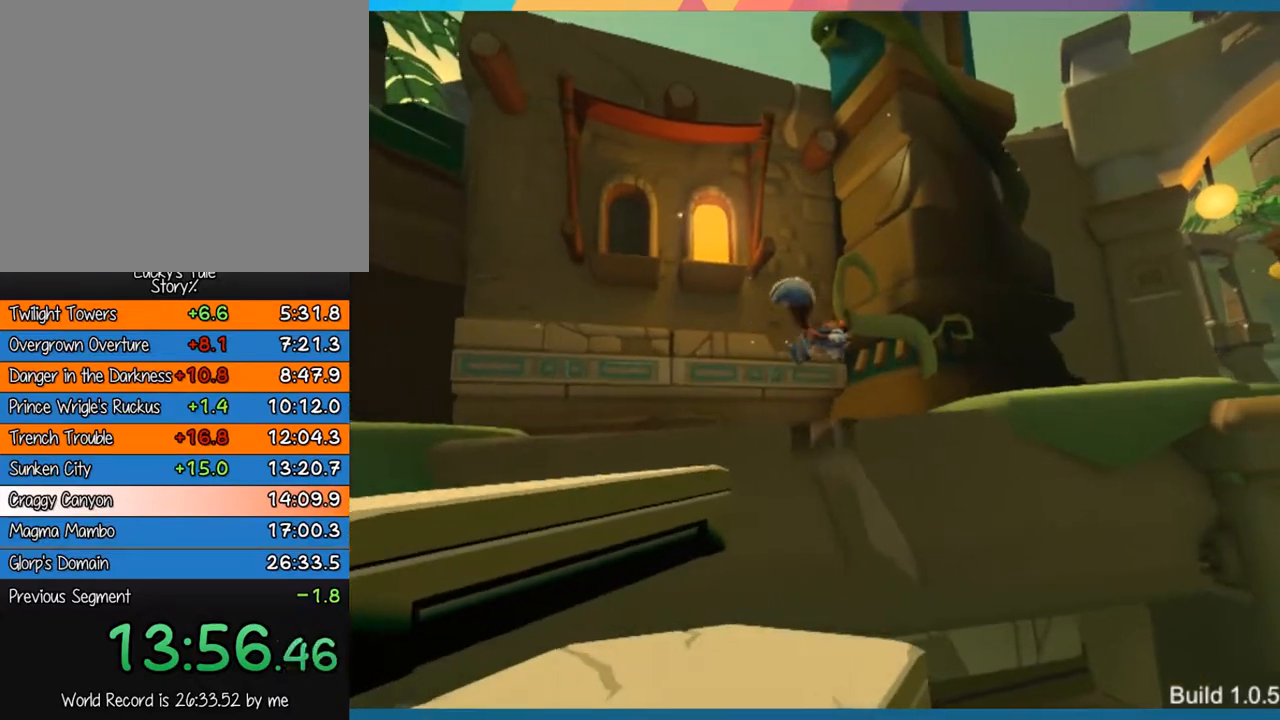
{"buttons": [], "left_stick": "right", "events": []}
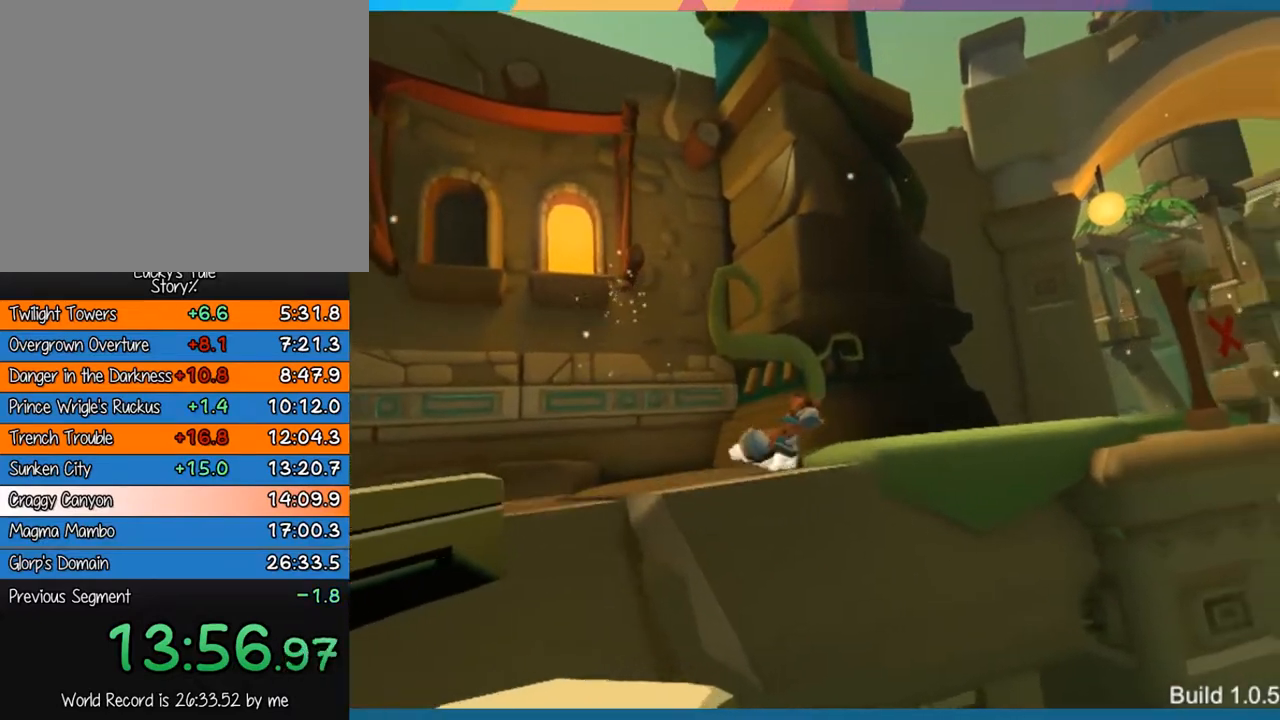
{"buttons": [], "left_stick": "right", "events": []}
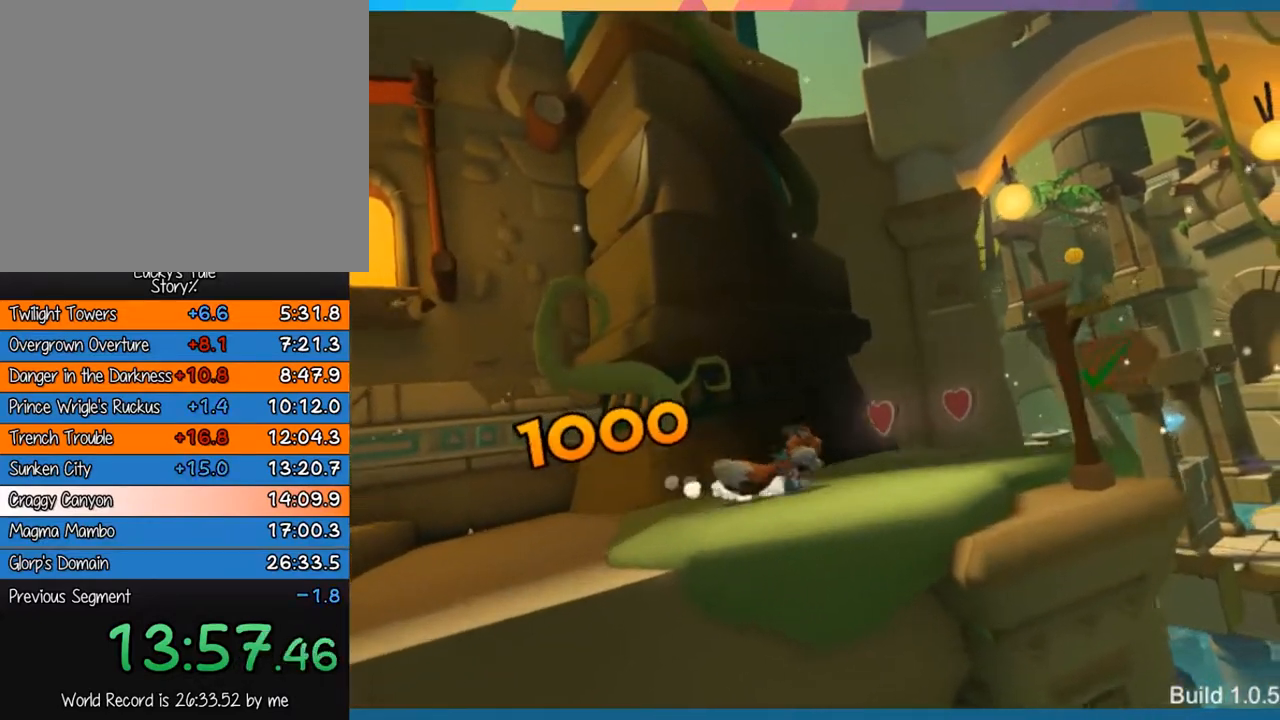
{"buttons": [], "left_stick": "right", "events": []}
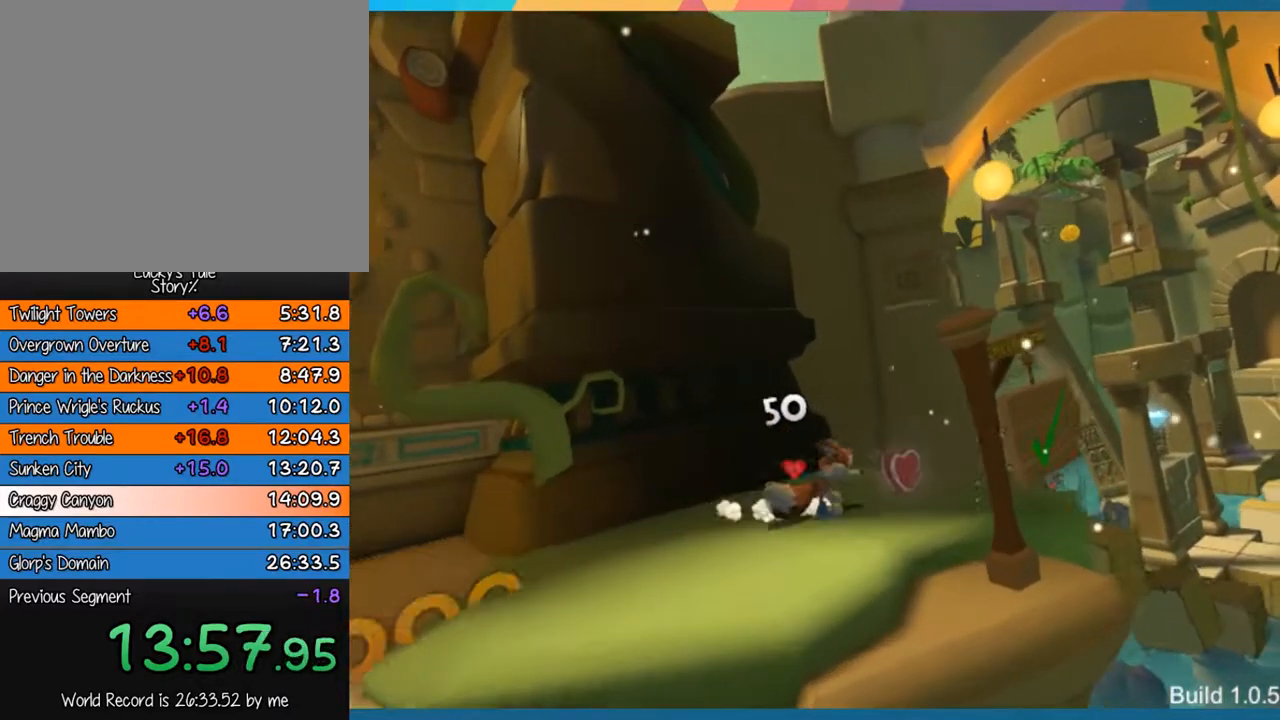
{"buttons": [], "left_stick": "right", "events": []}
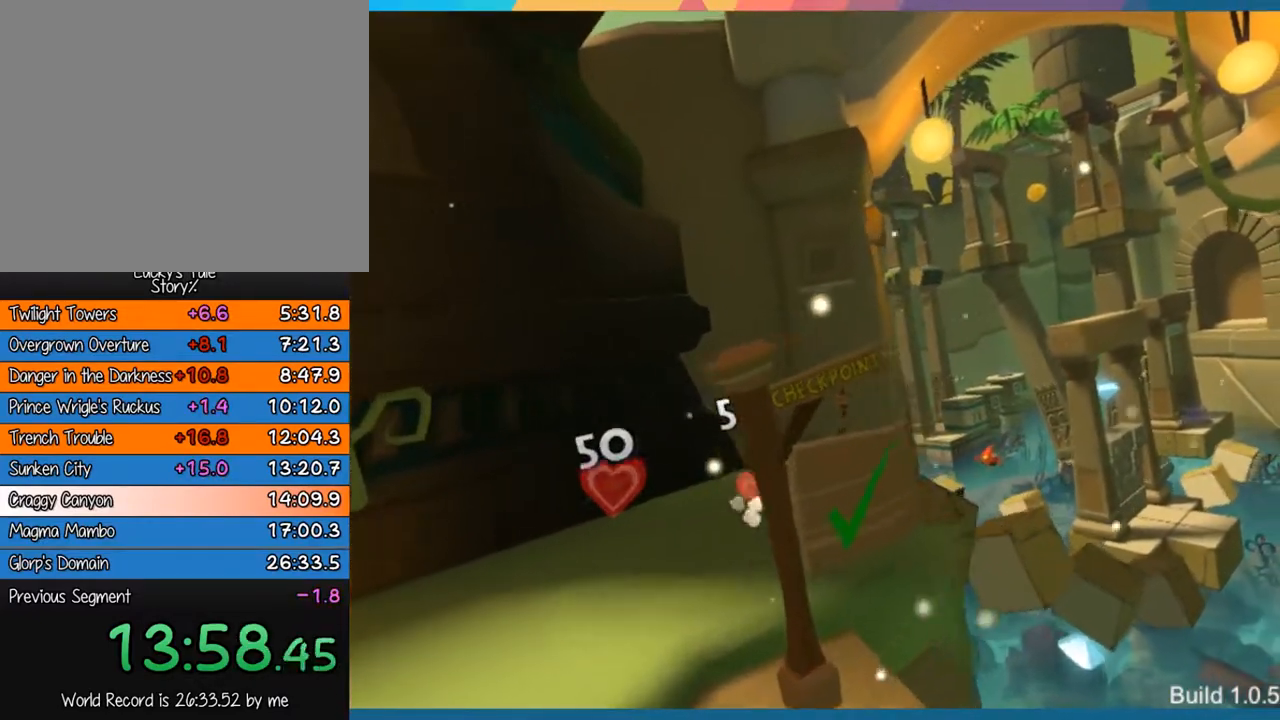
{"buttons": [], "left_stick": "right", "events": [[17, "CROSS", "down"], [383, "CROSS", "up"]]}
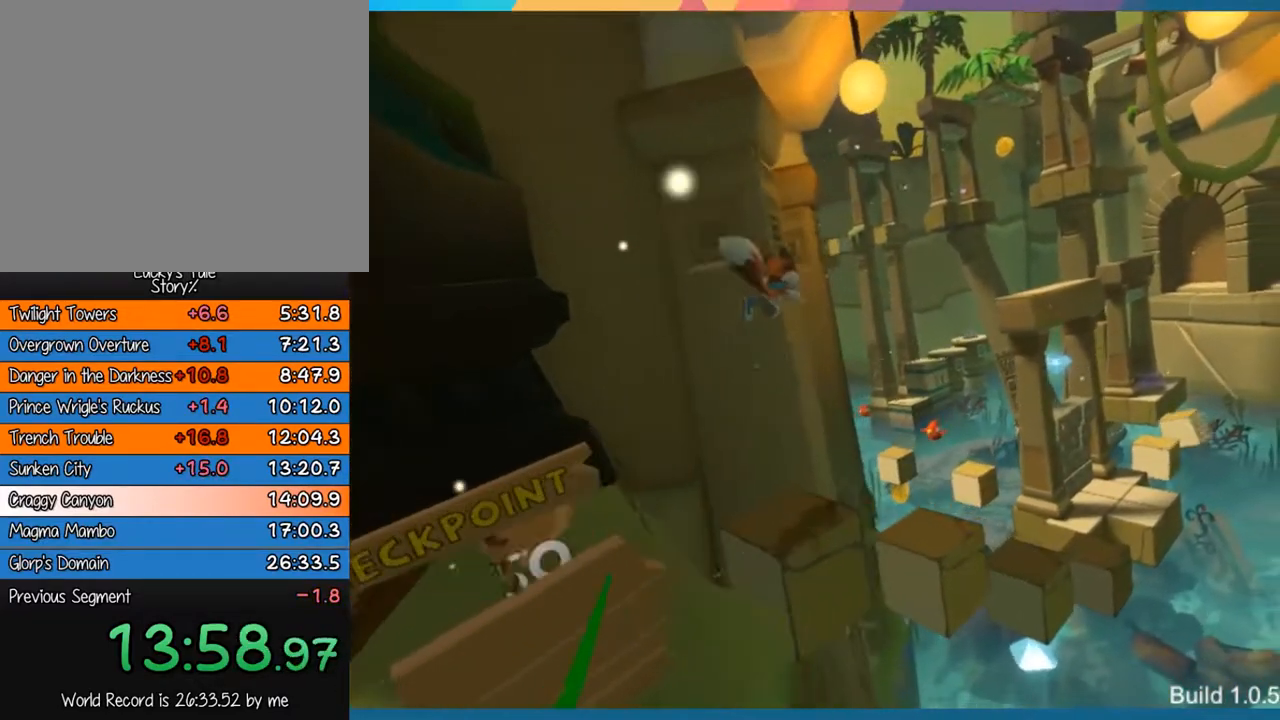
{"buttons": [], "left_stick": "right", "events": []}
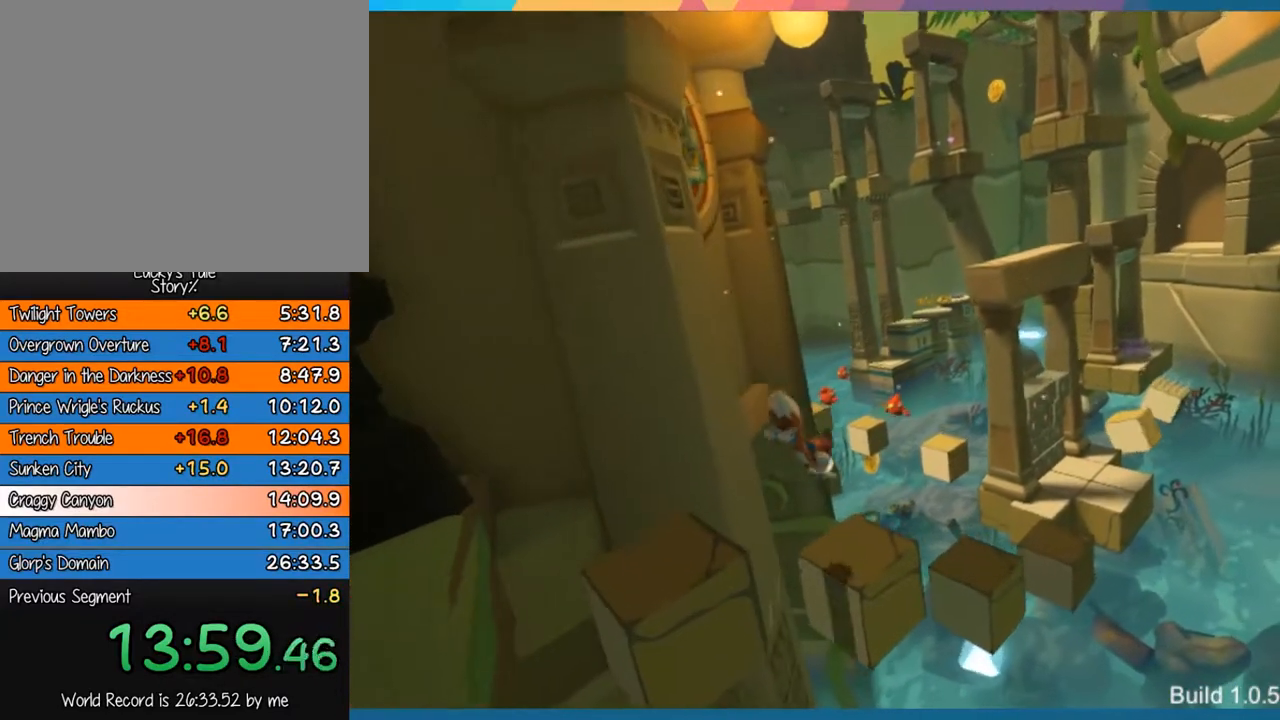
{"buttons": [], "left_stick": "right", "events": [[133, "CROSS", "down"], [467, "CROSS", "up"]]}
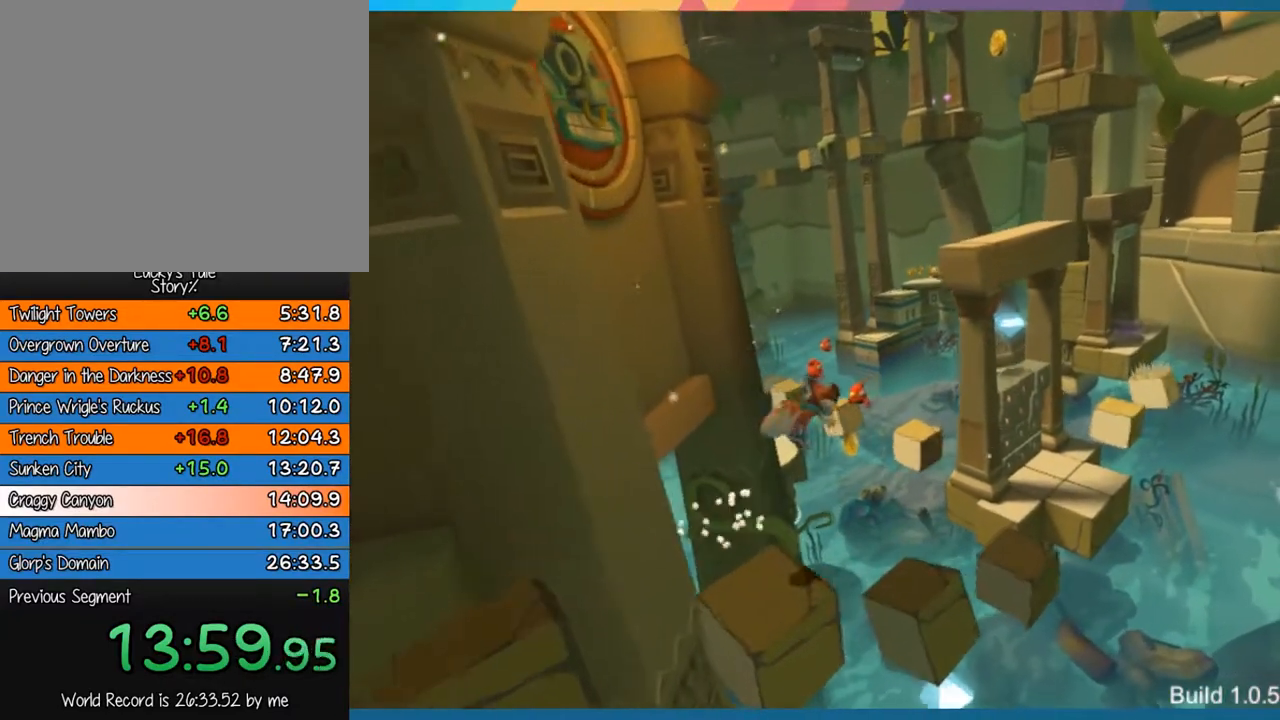
{"buttons": [], "left_stick": "center", "events": [[483, "left_stick", "center"]]}
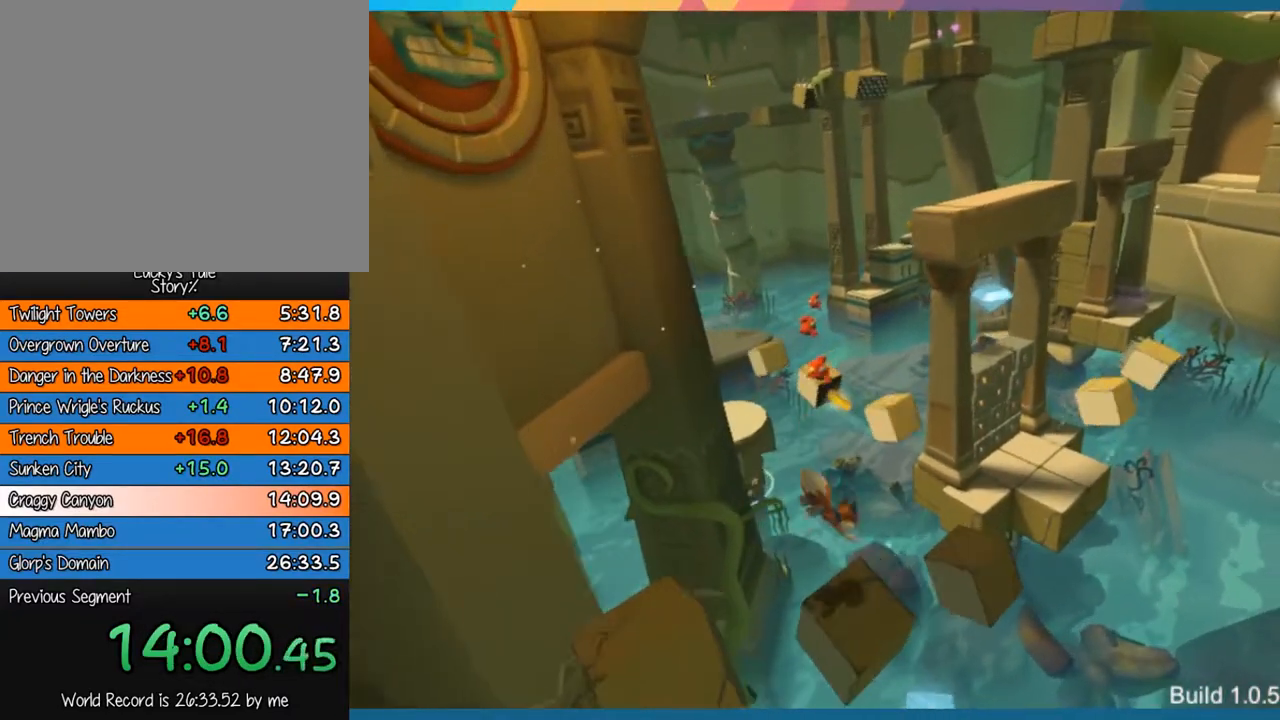
{"buttons": ["CROSS"], "left_stick": "right", "events": [[33, "left_stick", "right"], [283, "CROSS", "down"]]}
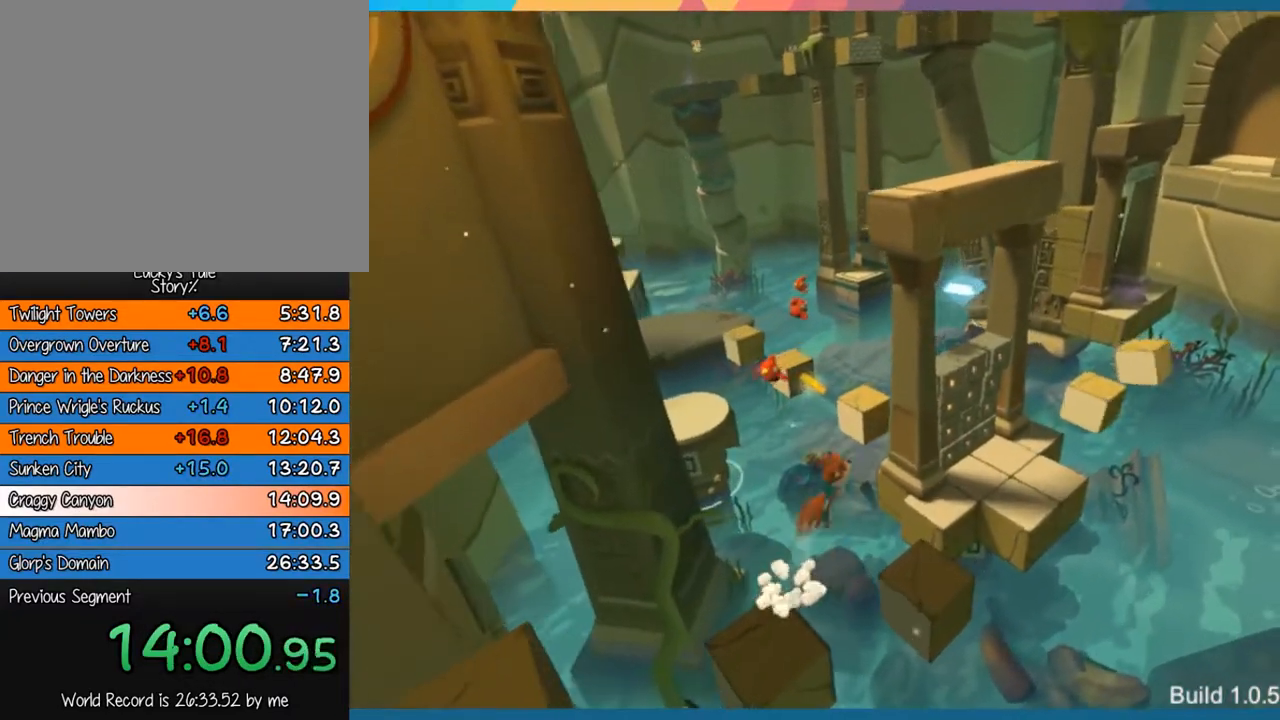
{"buttons": [], "left_stick": "right", "events": [[150, "CROSS", "up"]]}
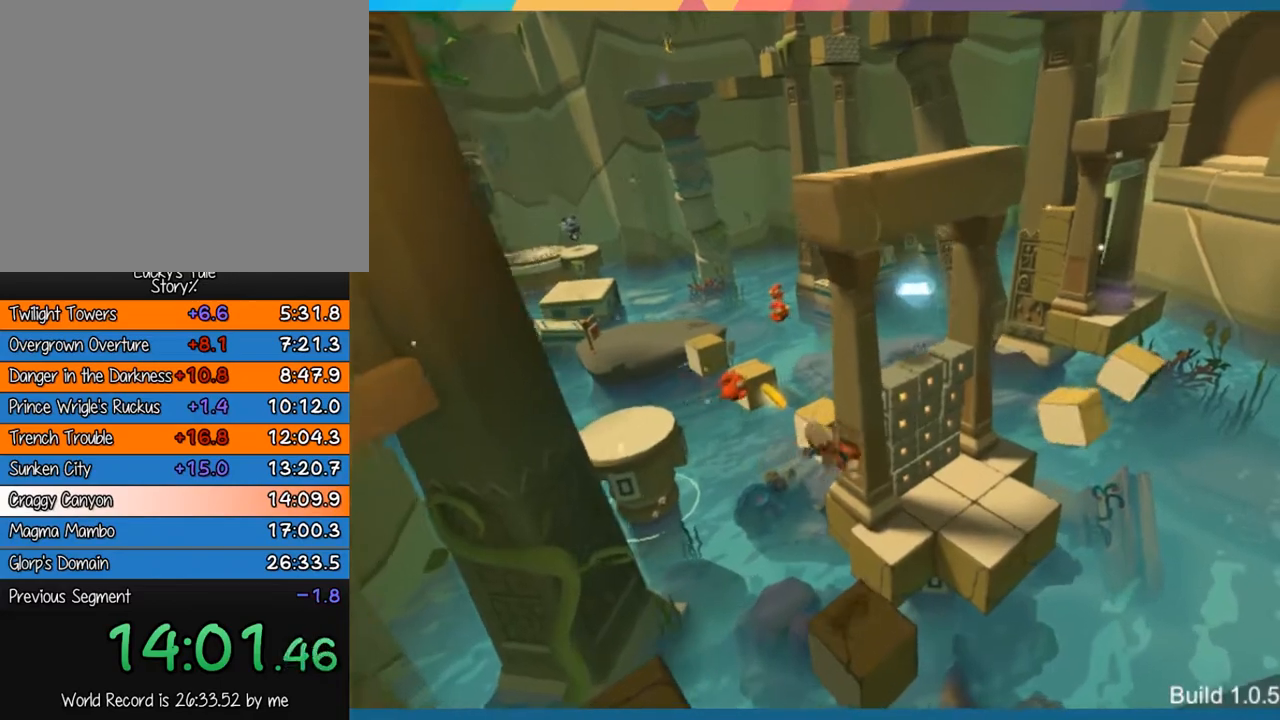
{"buttons": [], "left_stick": "right", "events": [[17, "CROSS", "down"], [417, "CROSS", "up"]]}
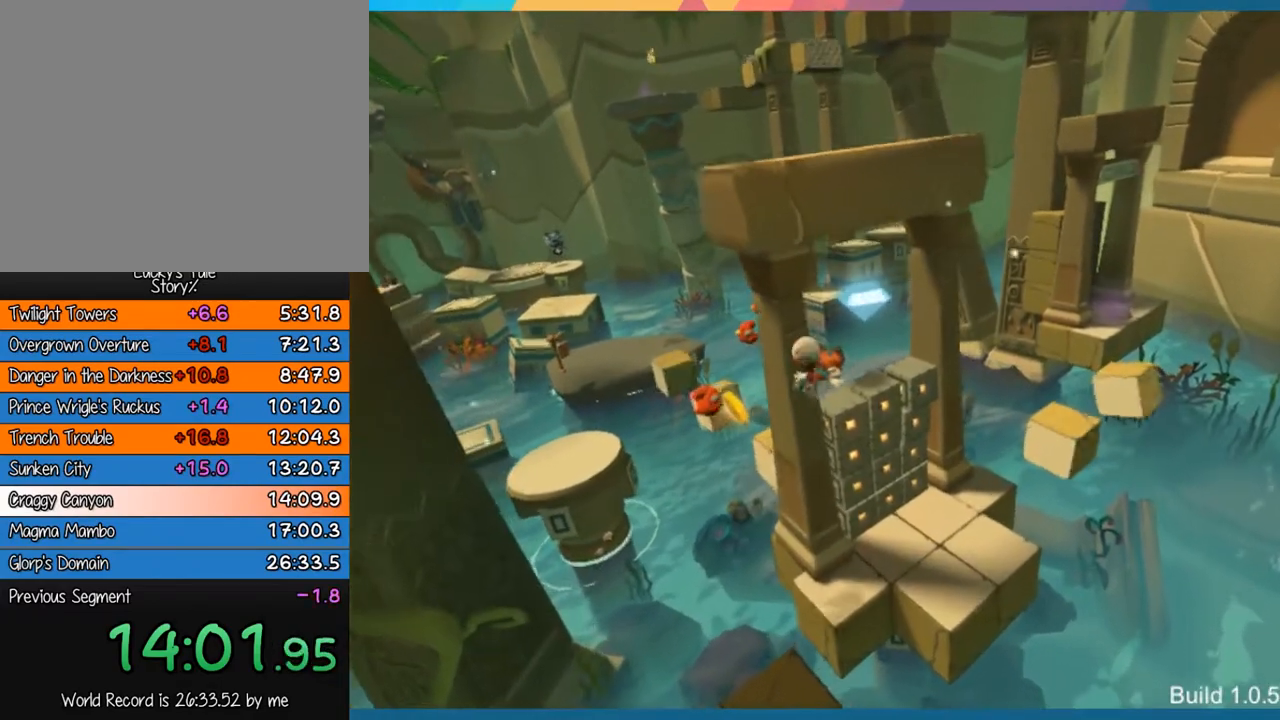
{"buttons": [], "left_stick": "up-right", "events": [[283, "SQUARE", "down"], [400, "left_stick", "up-right"], [433, "SQUARE", "up"]]}
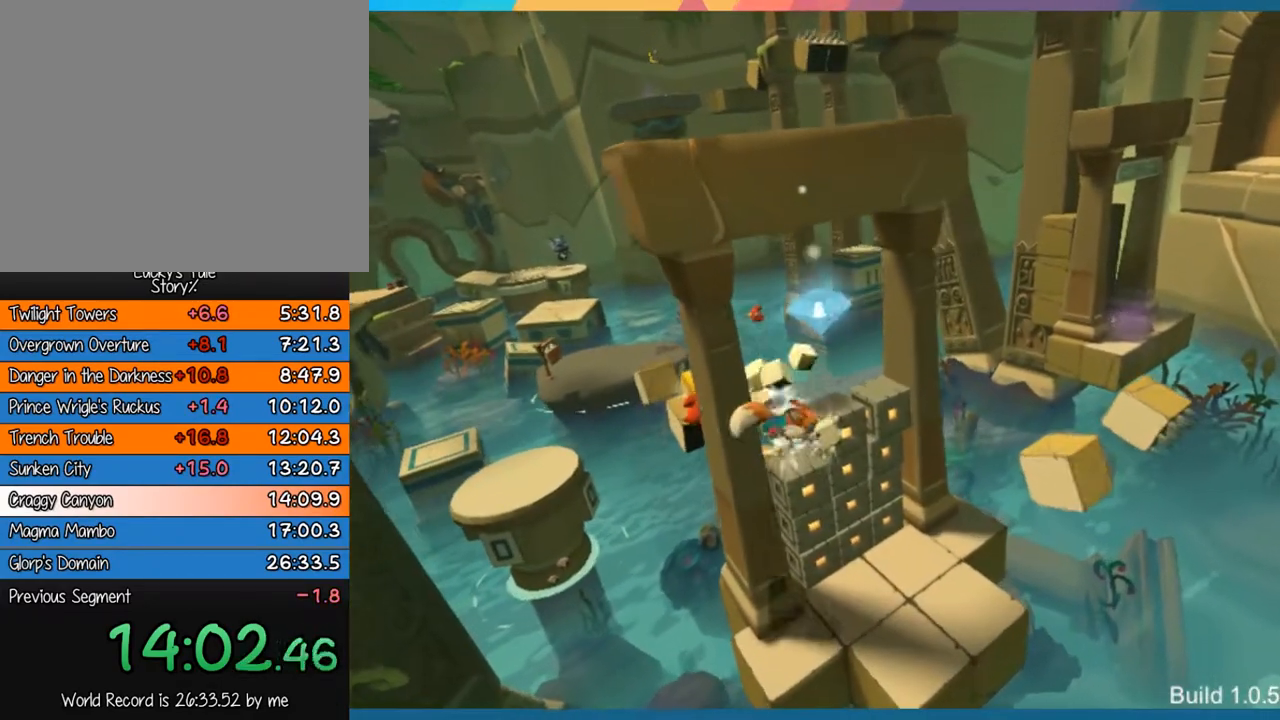
{"buttons": [], "left_stick": "up-right", "events": [[133, "CROSS", "down"], [333, "CROSS", "up"]]}
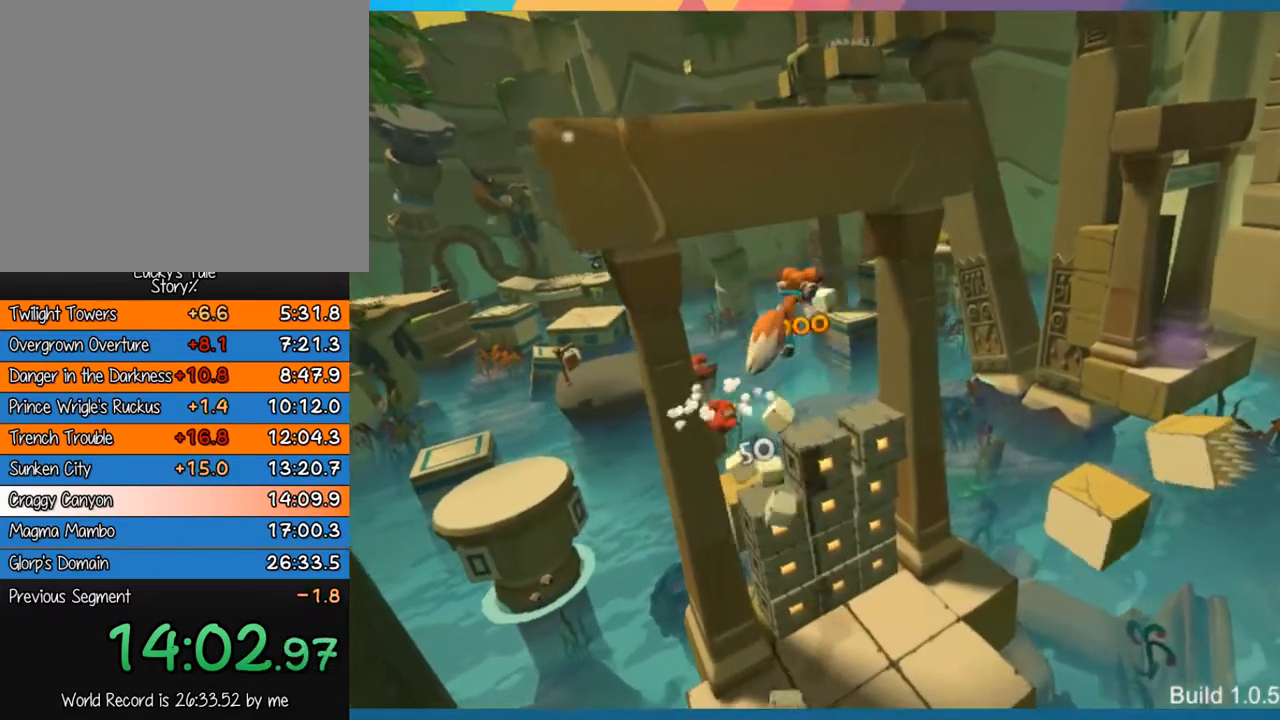
{"buttons": [], "left_stick": "down-left", "events": [[117, "left_stick", "up"], [250, "left_stick", "center"], [467, "left_stick", "down-left"]]}
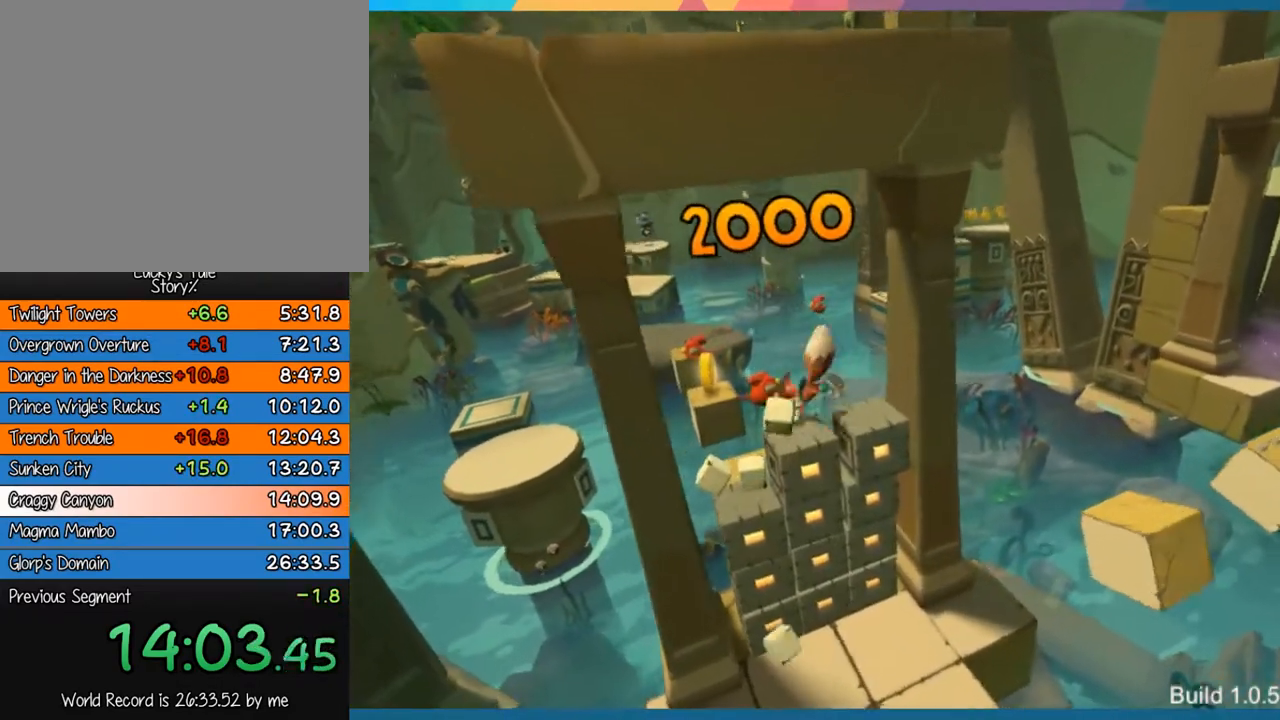
{"buttons": [], "left_stick": "up", "events": [[67, "left_stick", "up-left"], [167, "CROSS", "down"], [250, "left_stick", "up"], [383, "CROSS", "up"]]}
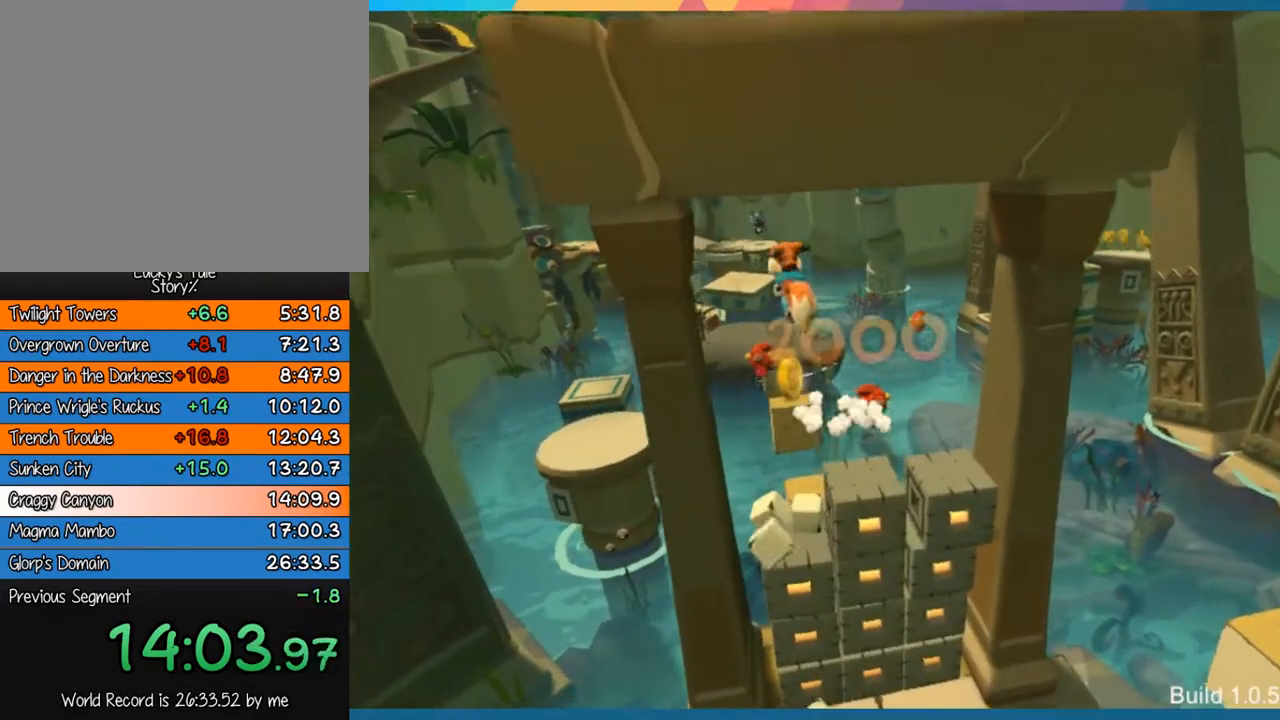
{"buttons": [], "left_stick": "center", "events": [[233, "left_stick", "center"], [317, "left_stick", "up-right"], [450, "left_stick", "center"]]}
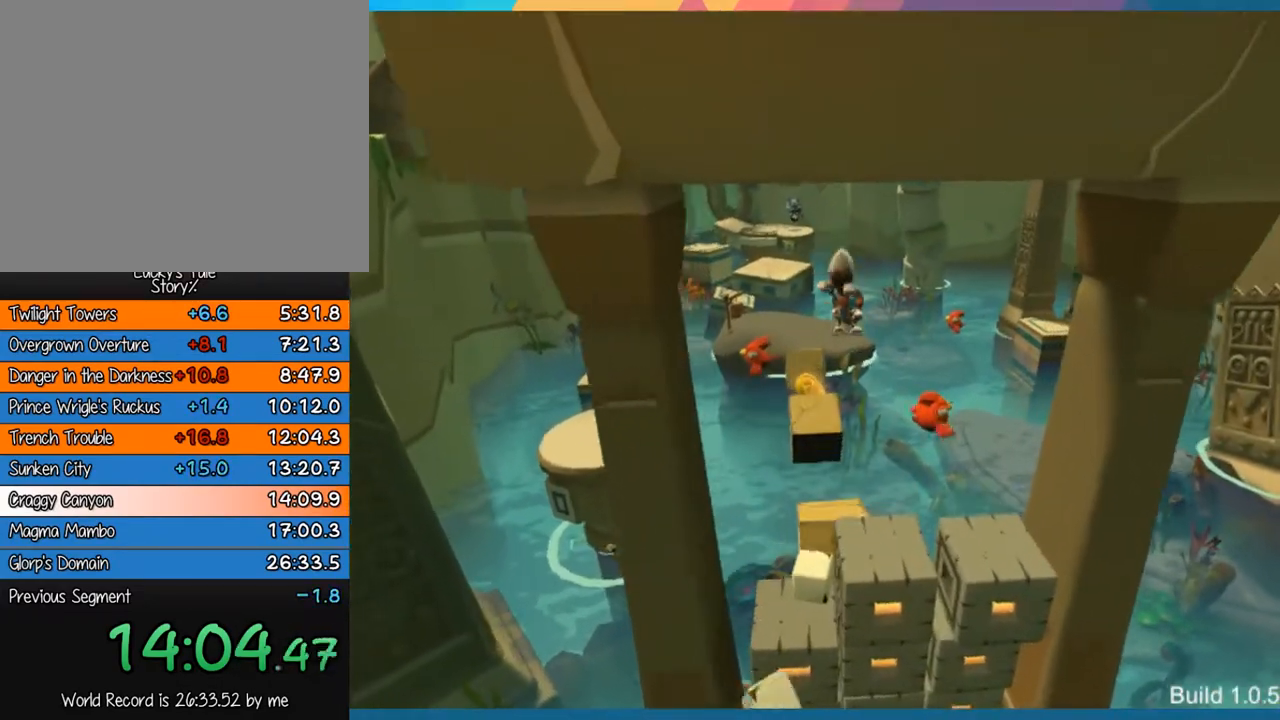
{"buttons": [], "left_stick": "up-left", "events": [[167, "left_stick", "up-left"]]}
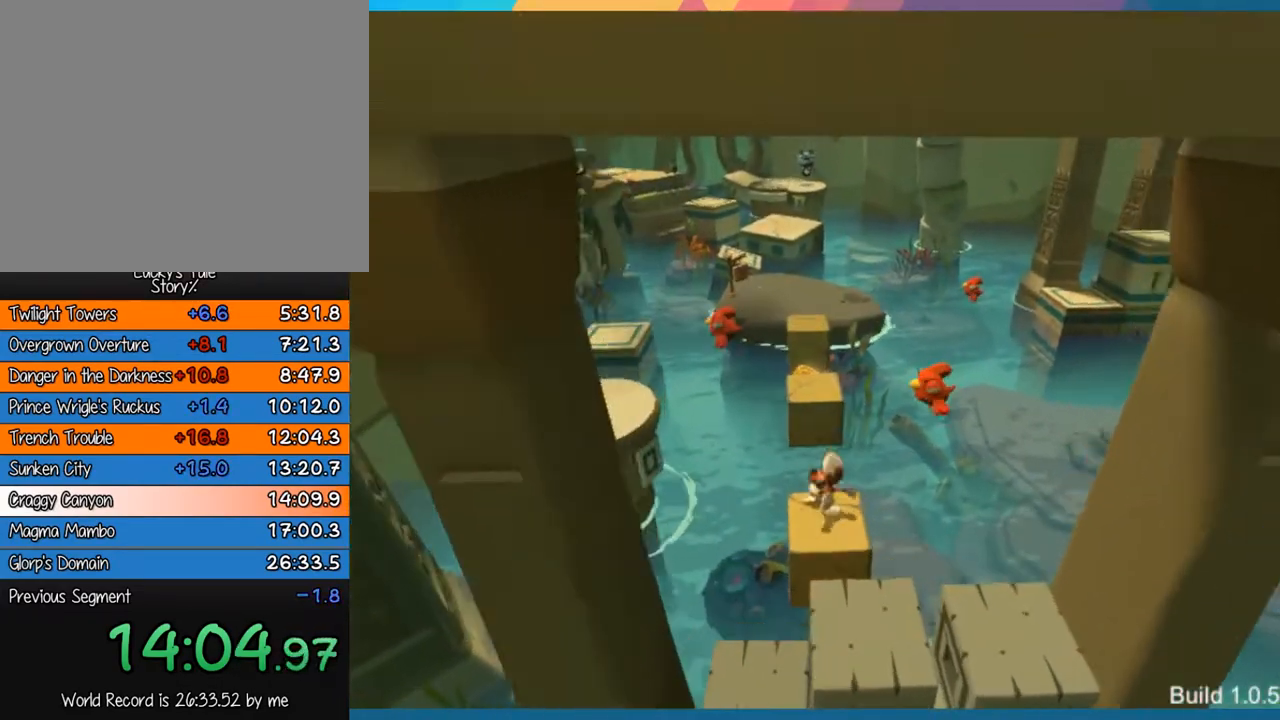
{"buttons": [], "left_stick": "up", "events": [[50, "CROSS", "down"], [83, "left_stick", "up"], [450, "CROSS", "up"]]}